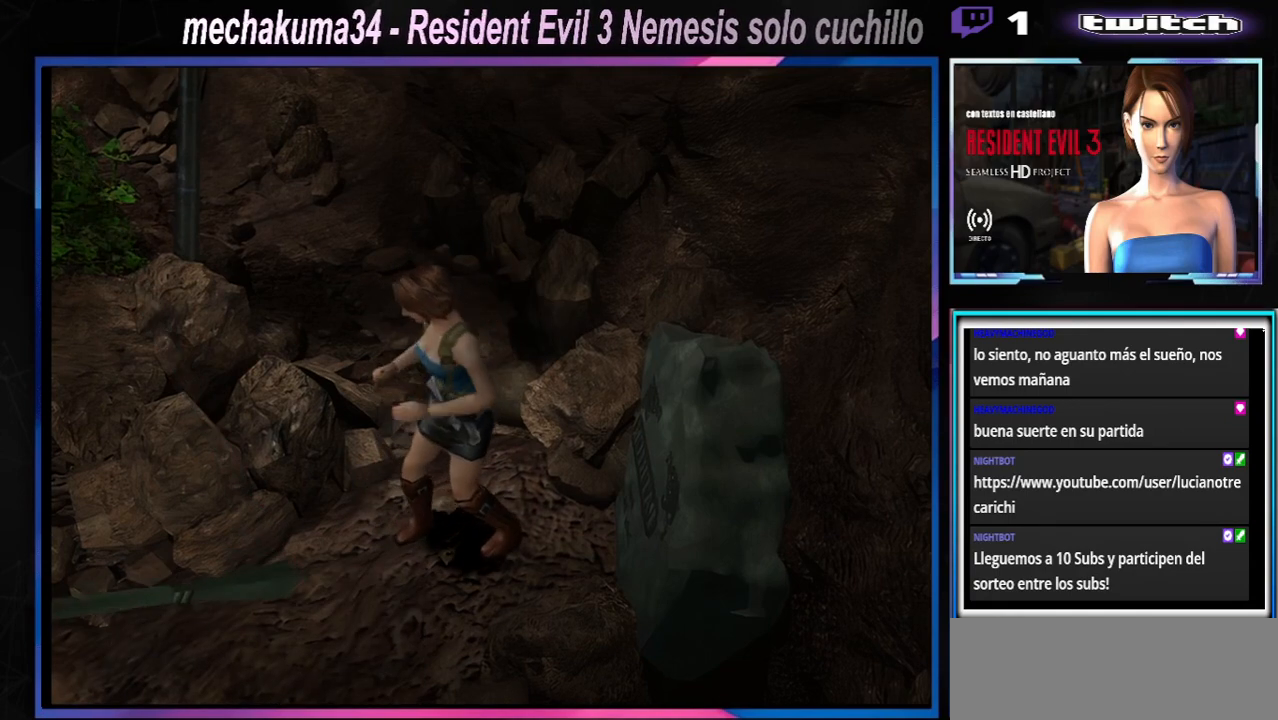
Gameplay with a controller (Xbox layout); each line is a JSON object with the inputs held at the frame after it (dt_ms = milliseconds from this image to that frame). "events" lists button and stick changes between this image and that frame as [ms after this image, input, new state], when the widget could be followed in between. Not read: L3 R3 right_stick.
{"dt_ms": 500, "buttons": [], "left_stick": "left", "events": []}
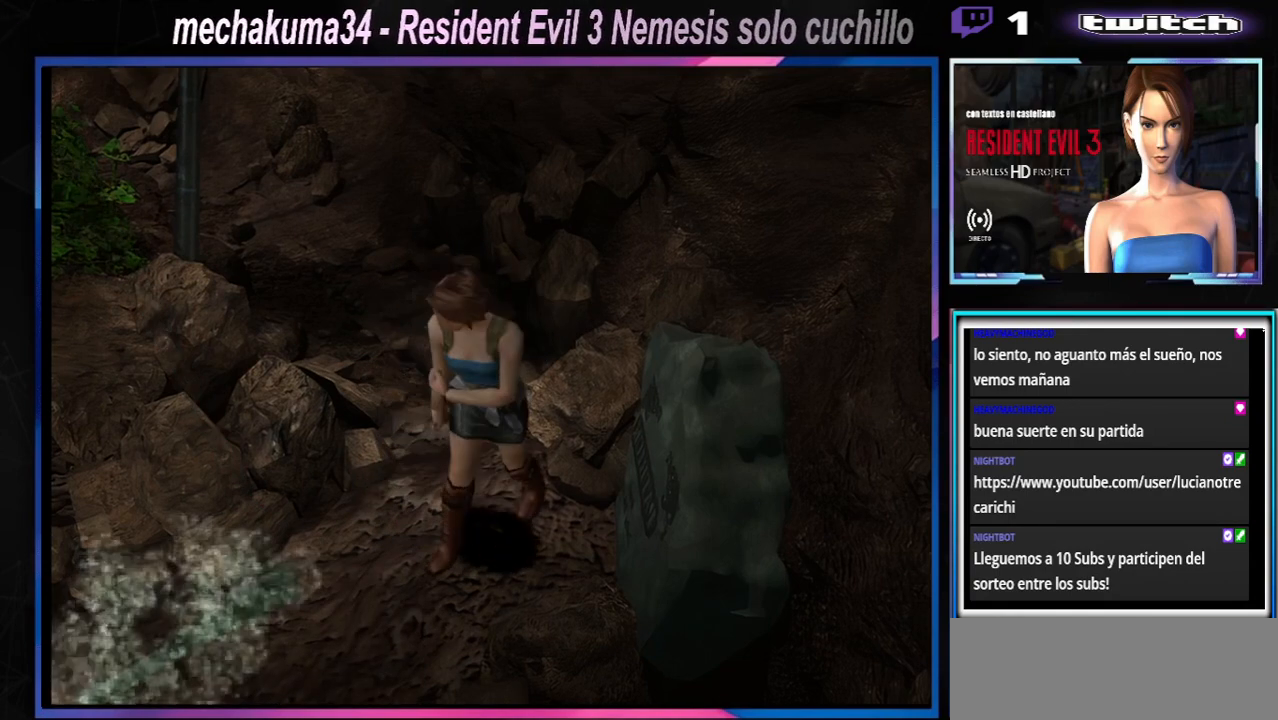
{"dt_ms": 500, "buttons": ["X"], "left_stick": "up-left", "events": [[367, "X", "down"], [367, "left_stick", "up-left"]]}
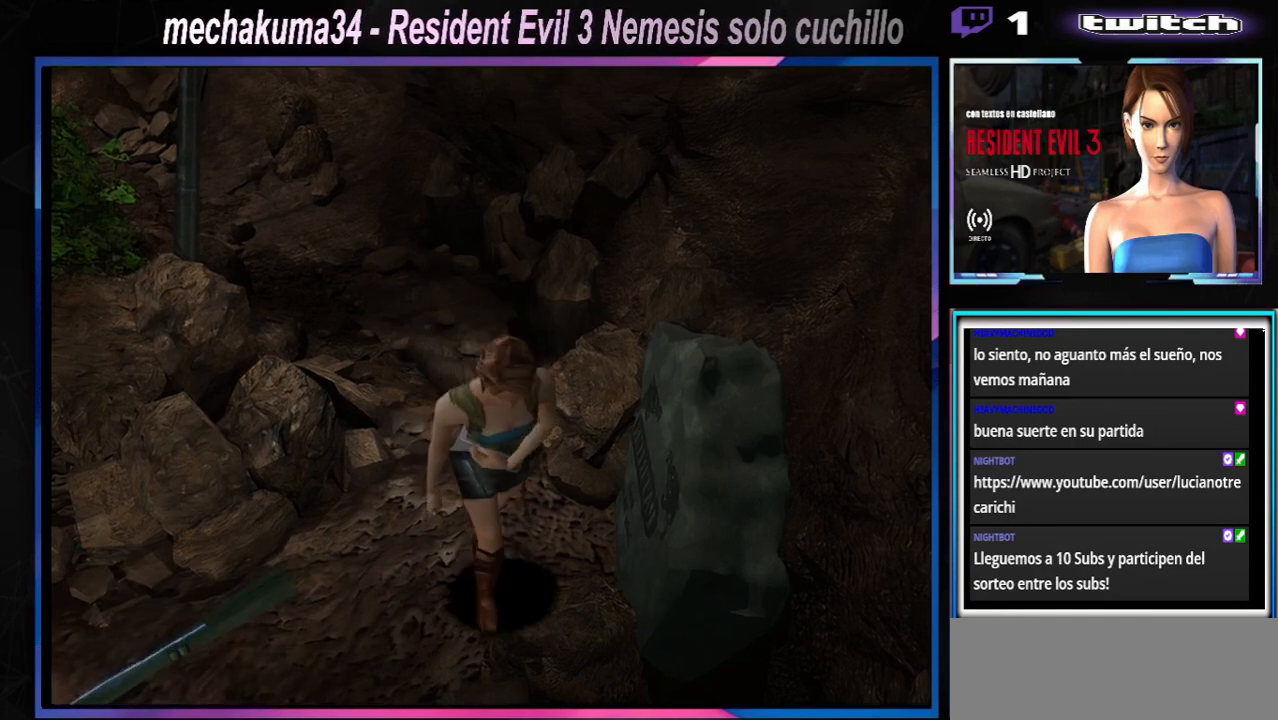
{"dt_ms": 1000, "buttons": [], "left_stick": "center"}
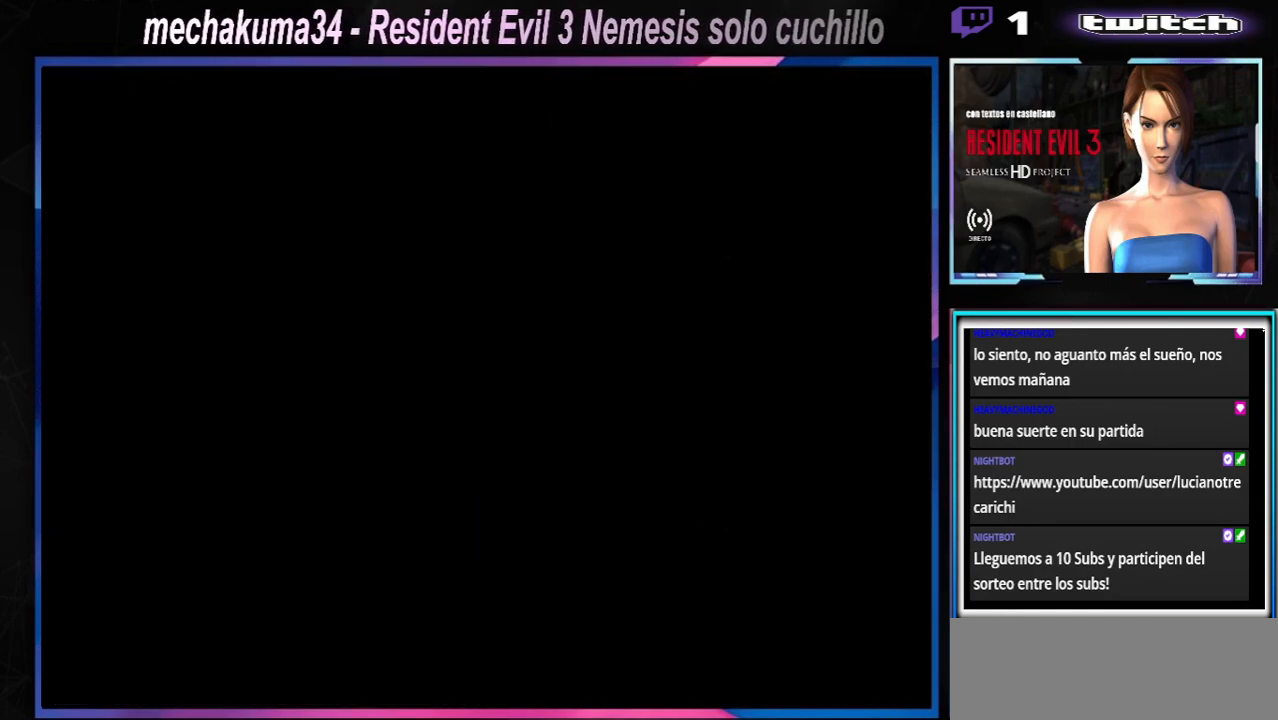
{"dt_ms": 500, "buttons": [], "left_stick": "down", "events": [[467, "left_stick", "down"]]}
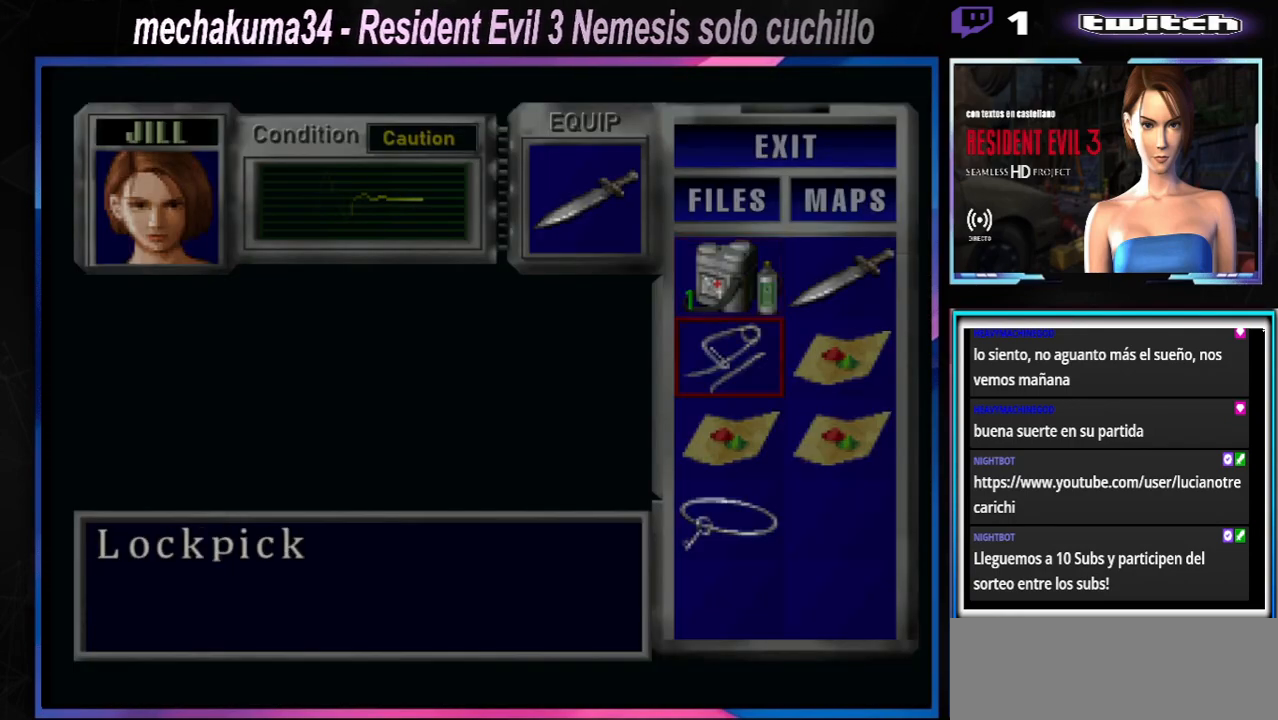
{"dt_ms": 500, "buttons": [], "left_stick": "center", "events": [[100, "left_stick", "center"], [300, "left_stick", "up"], [400, "left_stick", "center"]]}
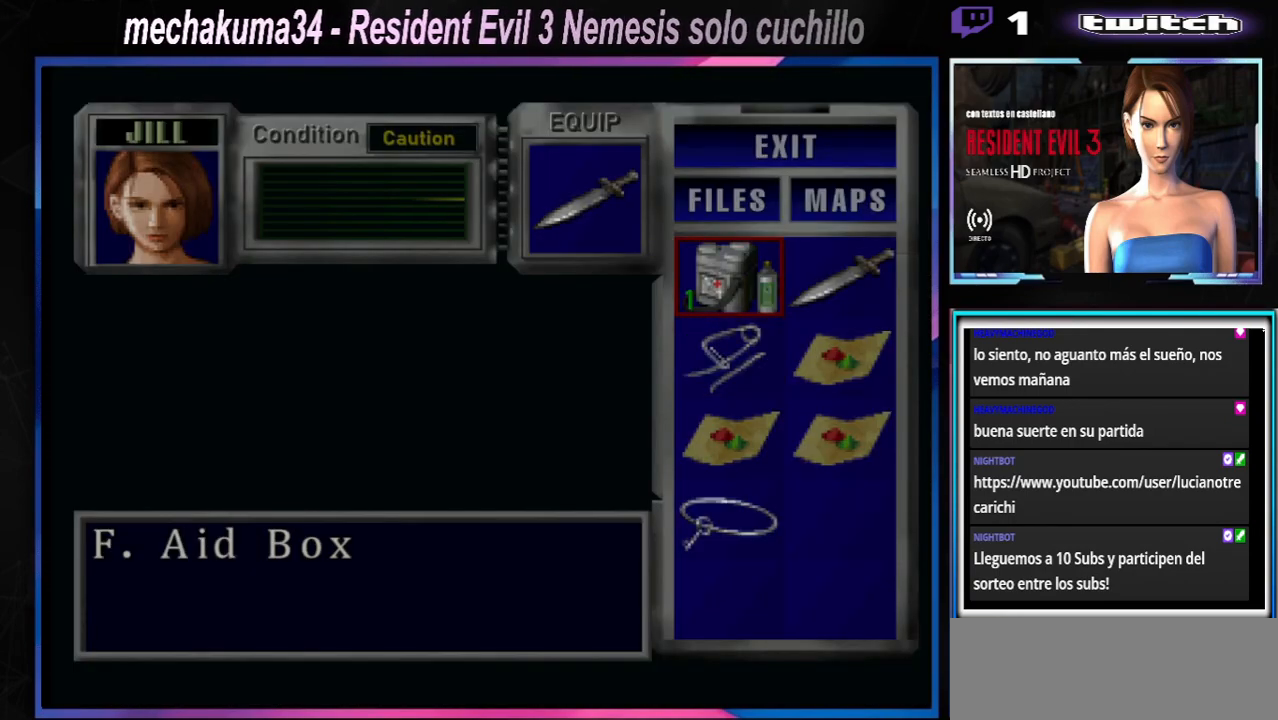
{"dt_ms": 500, "buttons": ["A"], "left_stick": "center", "events": [[133, "left_stick", "down"], [233, "left_stick", "center"], [333, "left_stick", "down"], [433, "left_stick", "center"], [500, "A", "down"]]}
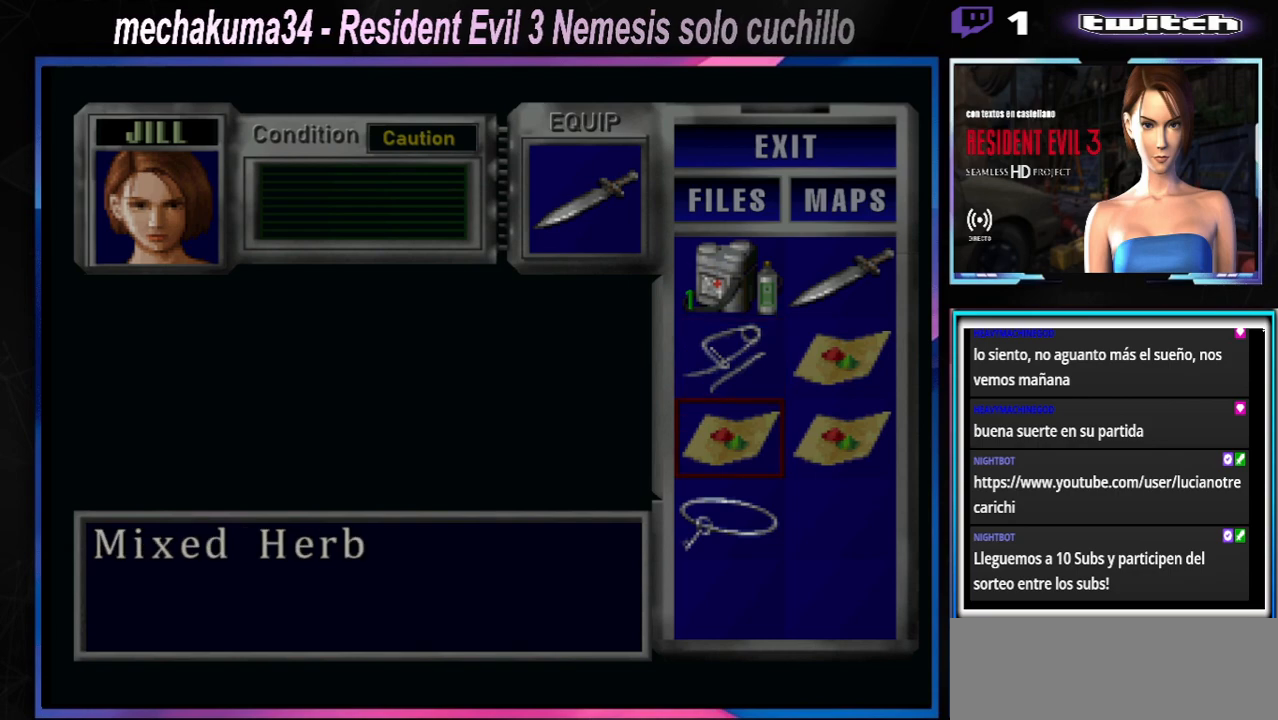
{"dt_ms": 500, "buttons": [], "left_stick": "center", "events": [[100, "A", "up"], [167, "A", "down"], [333, "A", "up"]]}
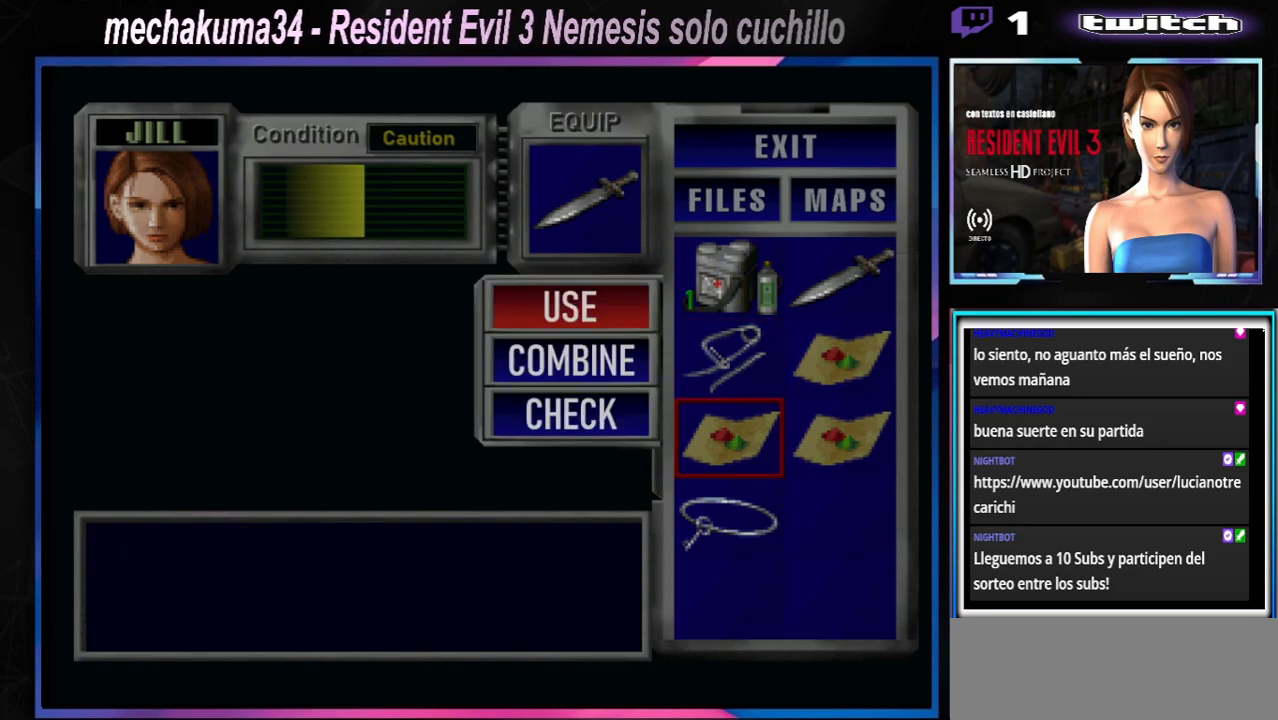
{"dt_ms": 500, "buttons": [], "left_stick": "center", "events": []}
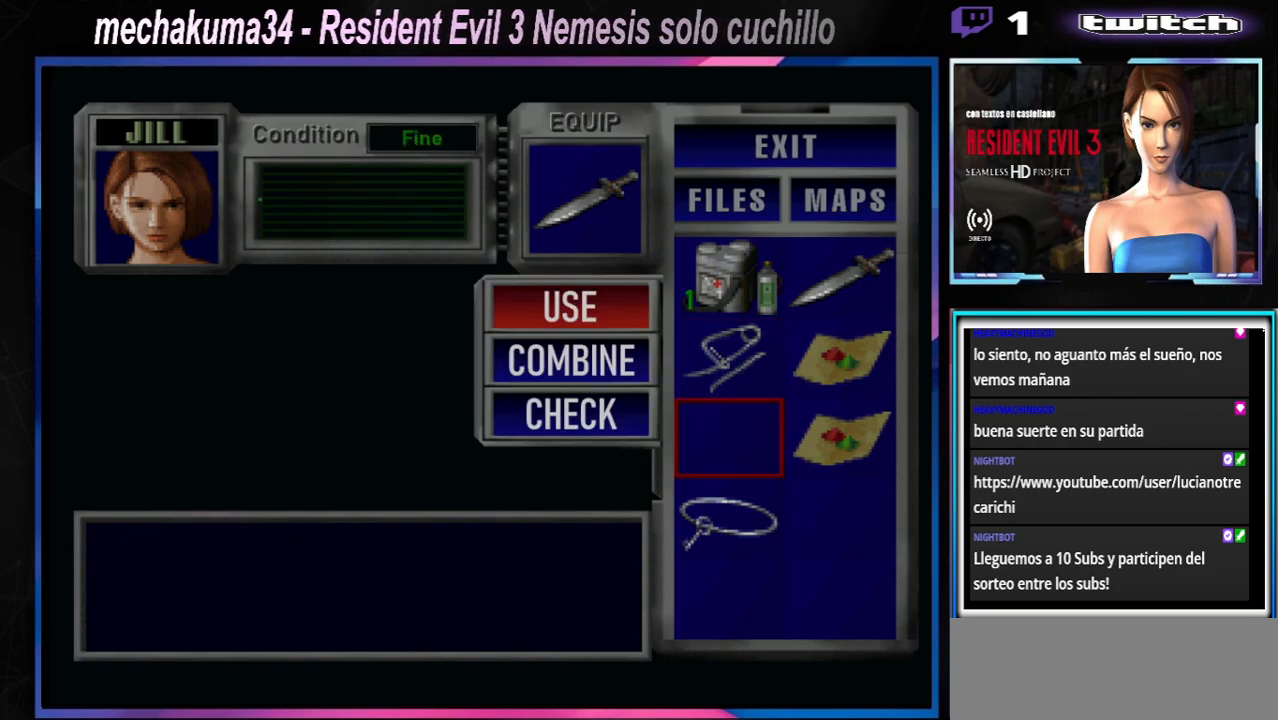
{"dt_ms": 1000, "buttons": ["X"], "left_stick": "up-right"}
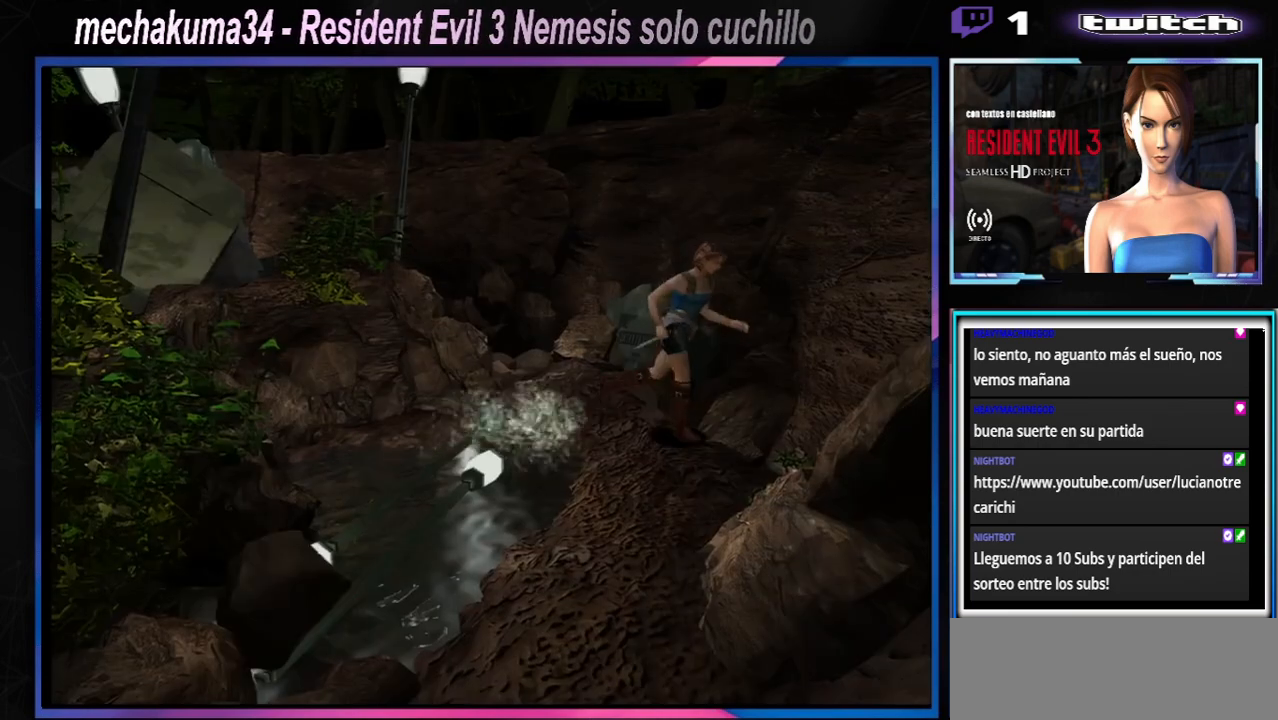
{"dt_ms": 500, "buttons": ["X"], "left_stick": "up-right", "events": [[67, "left_stick", "up"], [267, "left_stick", "up-right"]]}
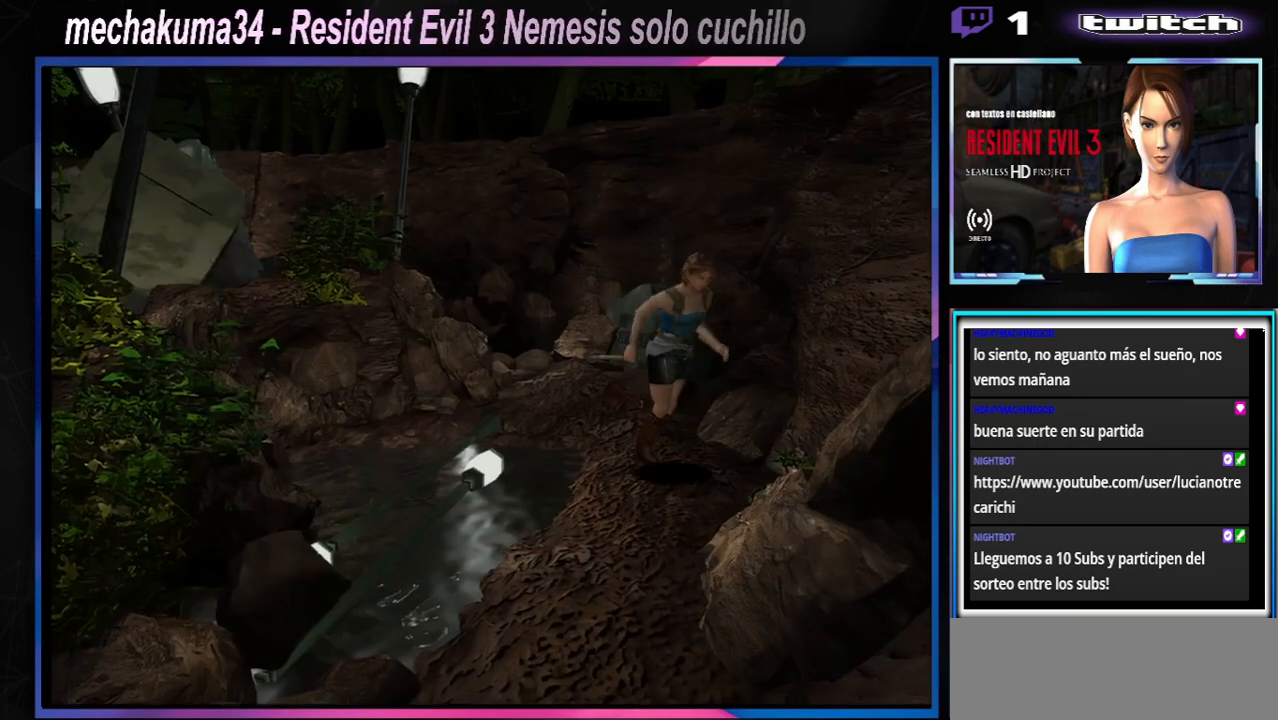
{"dt_ms": 500, "buttons": ["X"], "left_stick": "up", "events": [[267, "left_stick", "up"]]}
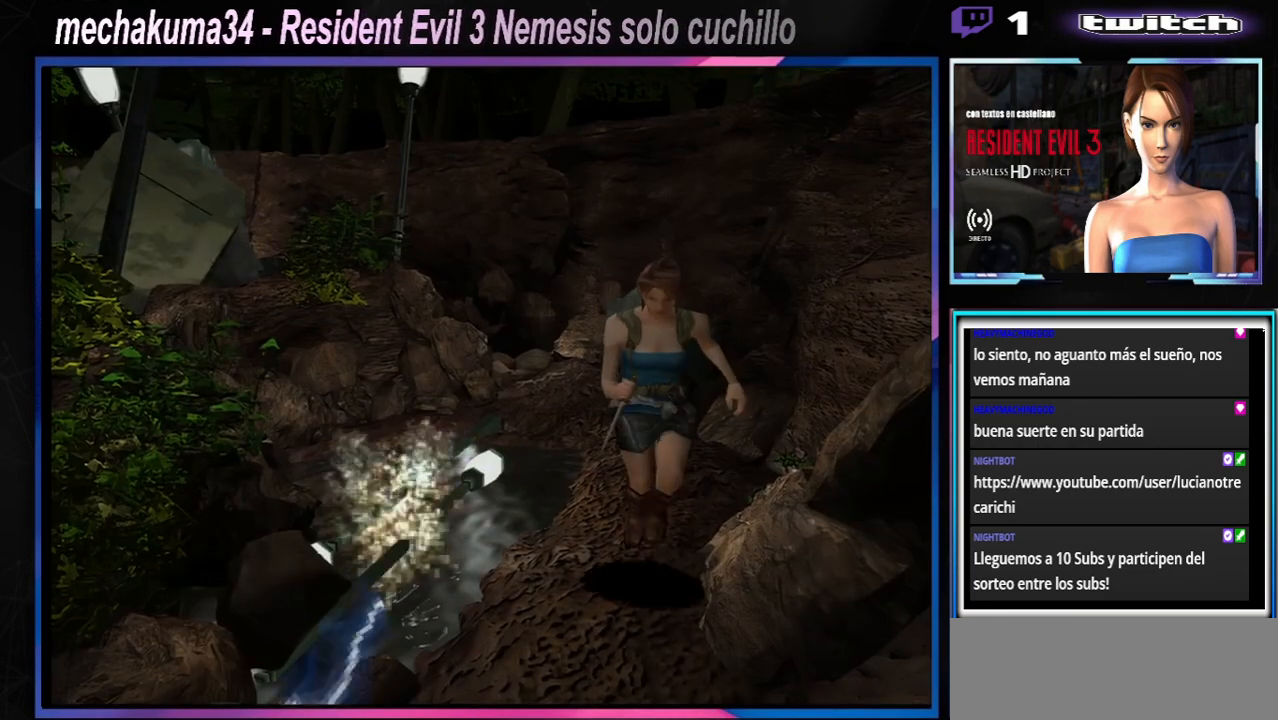
{"dt_ms": 500, "buttons": [], "left_stick": "center", "events": [[233, "X", "up"], [233, "left_stick", "right"], [400, "left_stick", "center"]]}
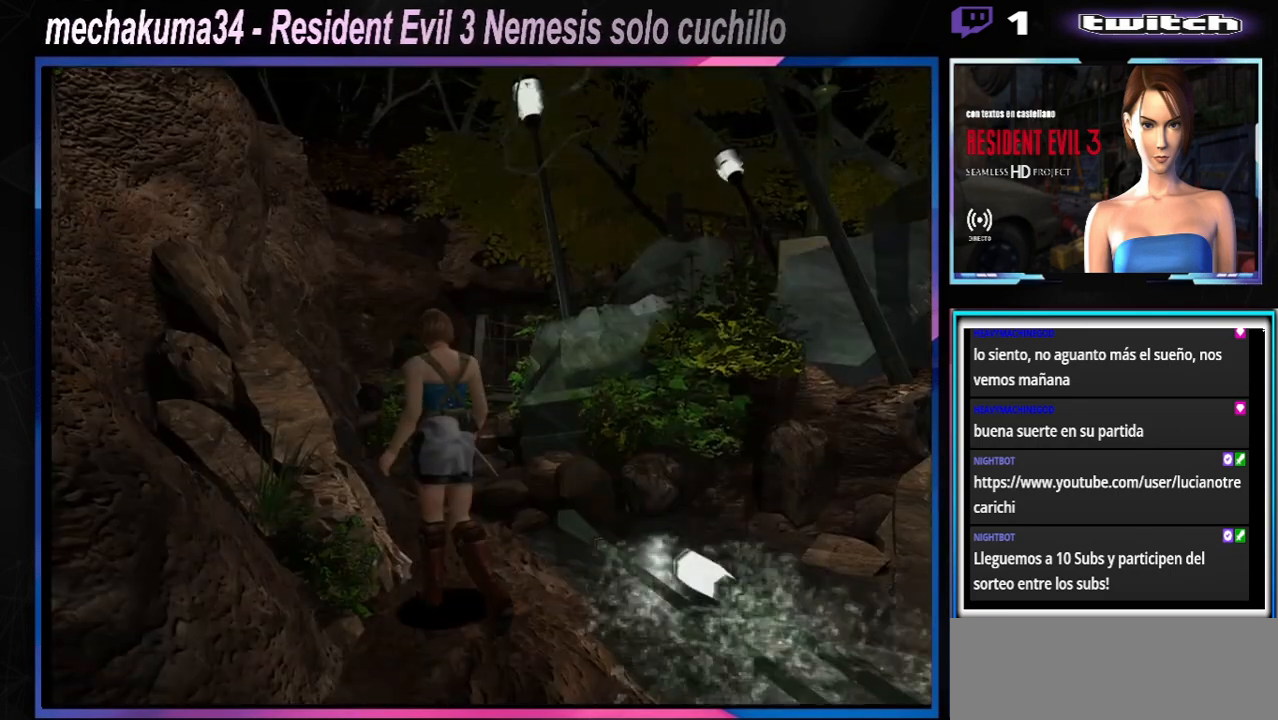
{"dt_ms": 500, "buttons": [], "left_stick": "up", "events": [[500, "left_stick", "up"]]}
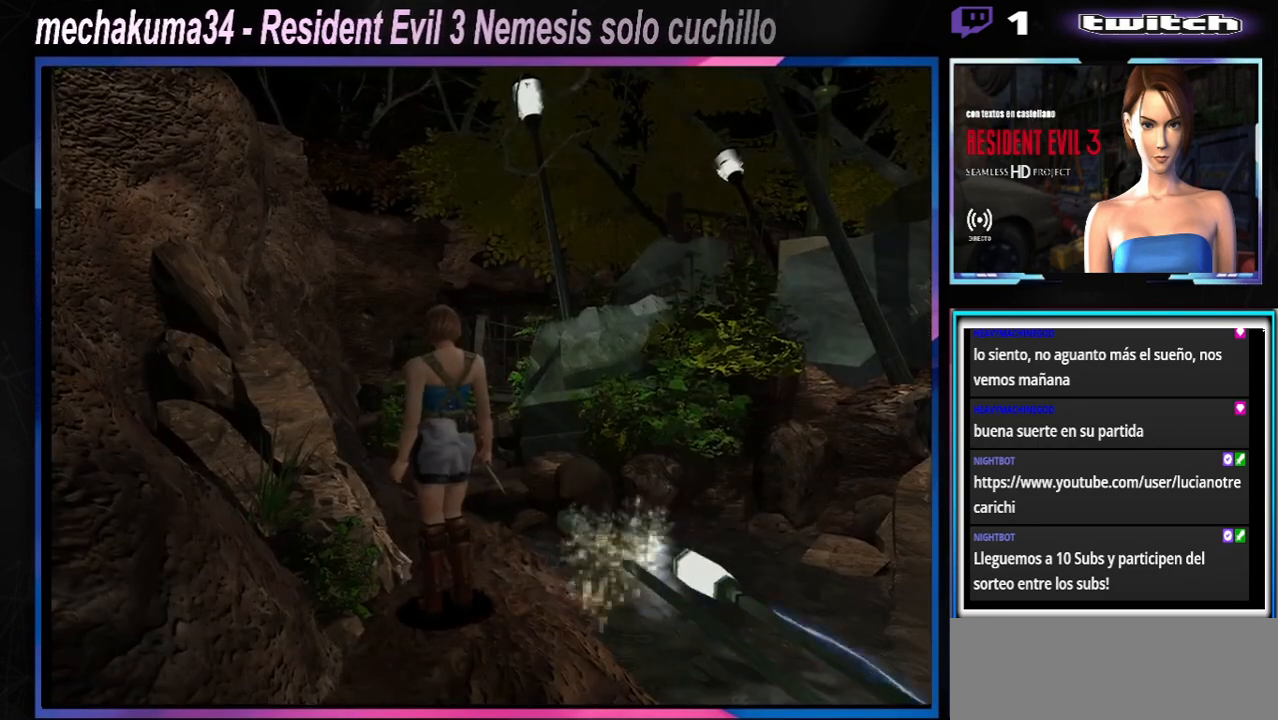
{"dt_ms": 500, "buttons": ["X"], "left_stick": "up", "events": [[67, "X", "down"]]}
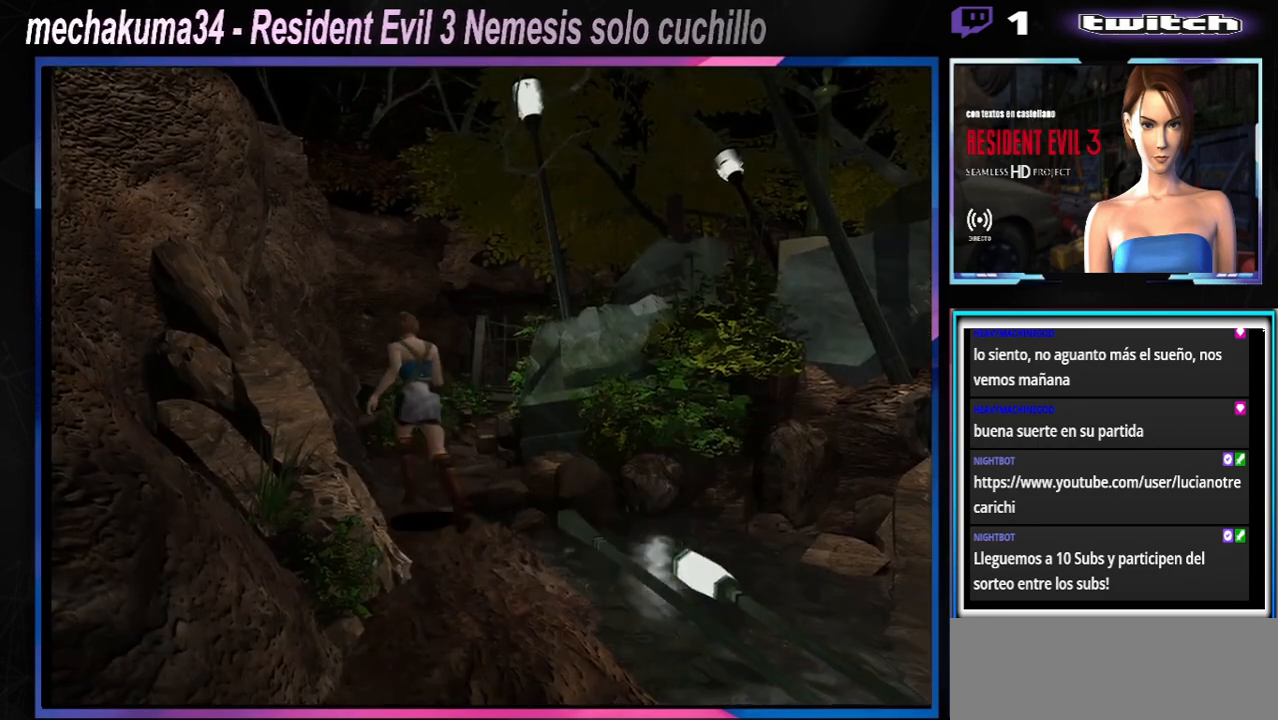
{"dt_ms": 500, "buttons": ["X"], "left_stick": "up", "events": [[100, "left_stick", "up-right"], [367, "left_stick", "up"]]}
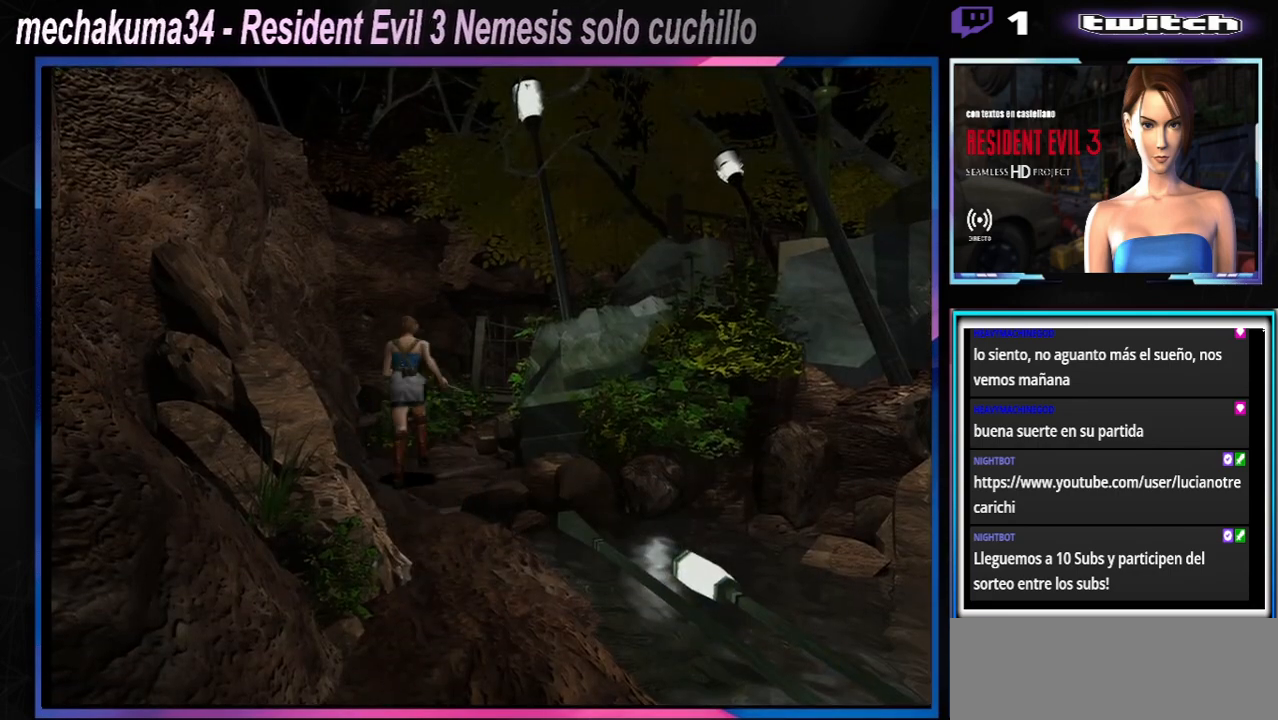
{"dt_ms": 500, "buttons": [], "left_stick": "down", "events": [[467, "X", "up"], [500, "left_stick", "down"]]}
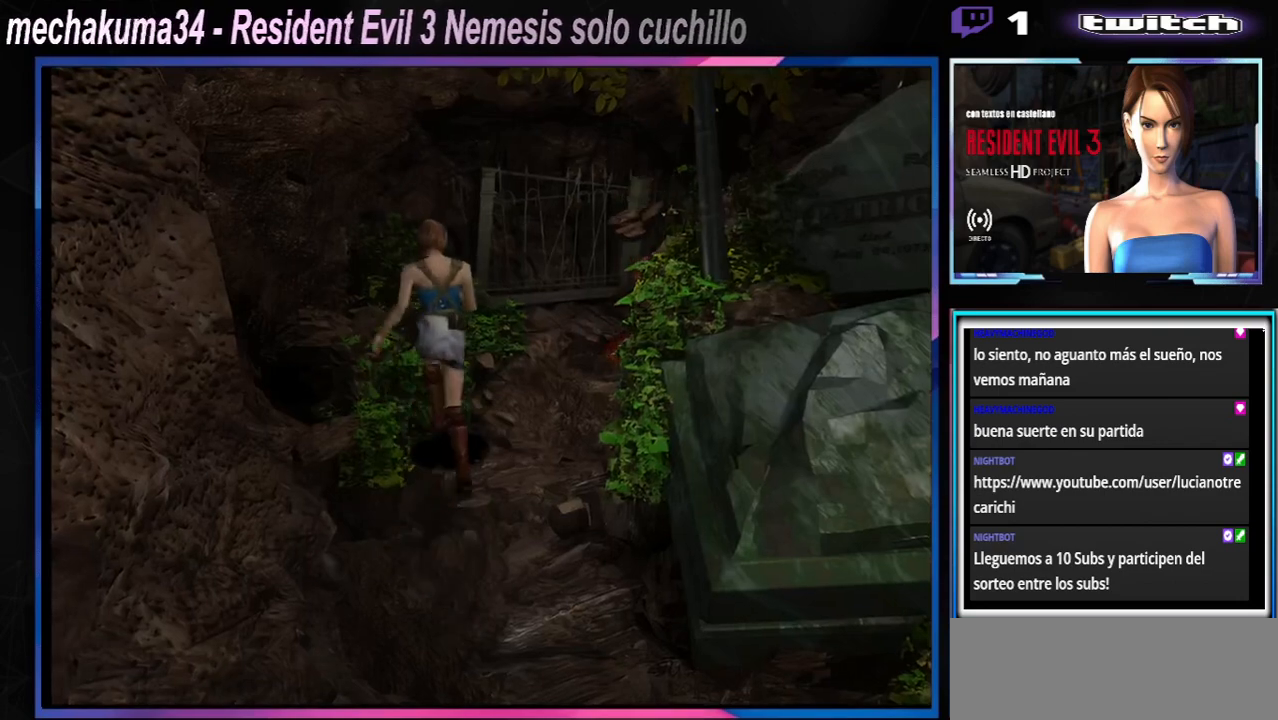
{"dt_ms": 500, "buttons": ["X"], "left_stick": "up", "events": [[67, "X", "down"], [200, "X", "up"], [200, "left_stick", "center"], [267, "left_stick", "up"], [333, "X", "down"]]}
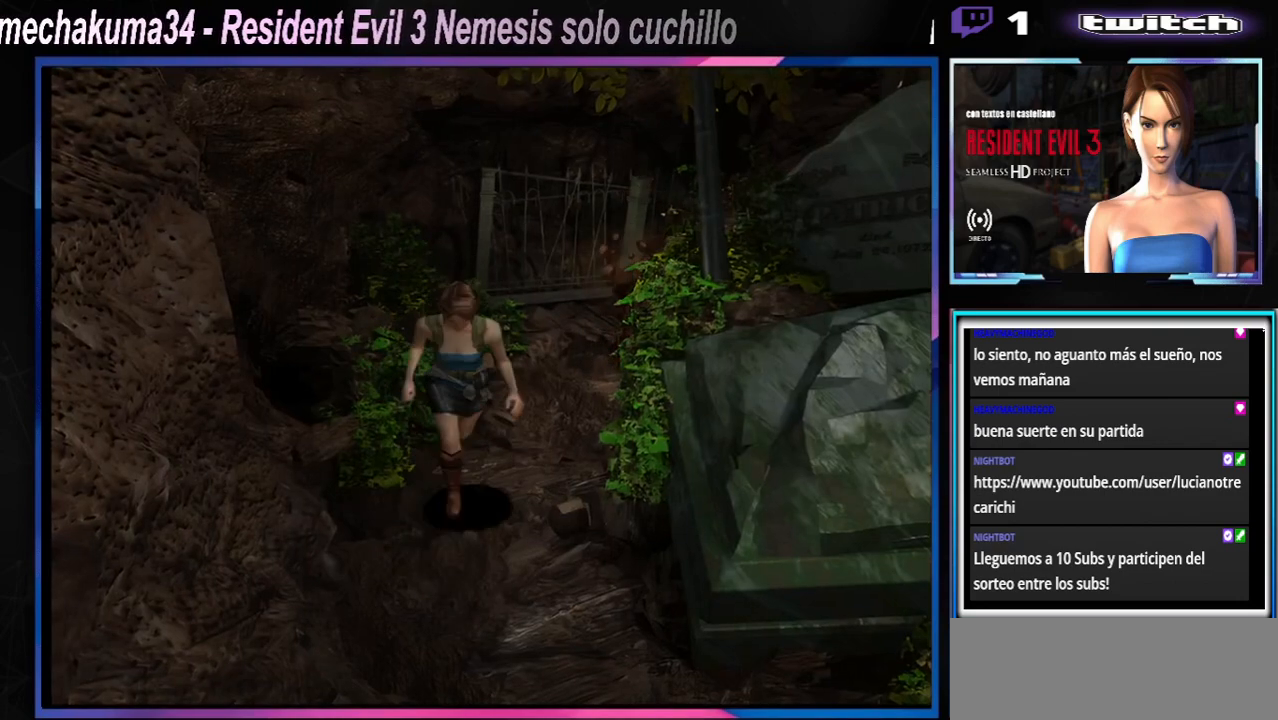
{"dt_ms": 500, "buttons": ["X"], "left_stick": "right", "events": [[467, "left_stick", "right"]]}
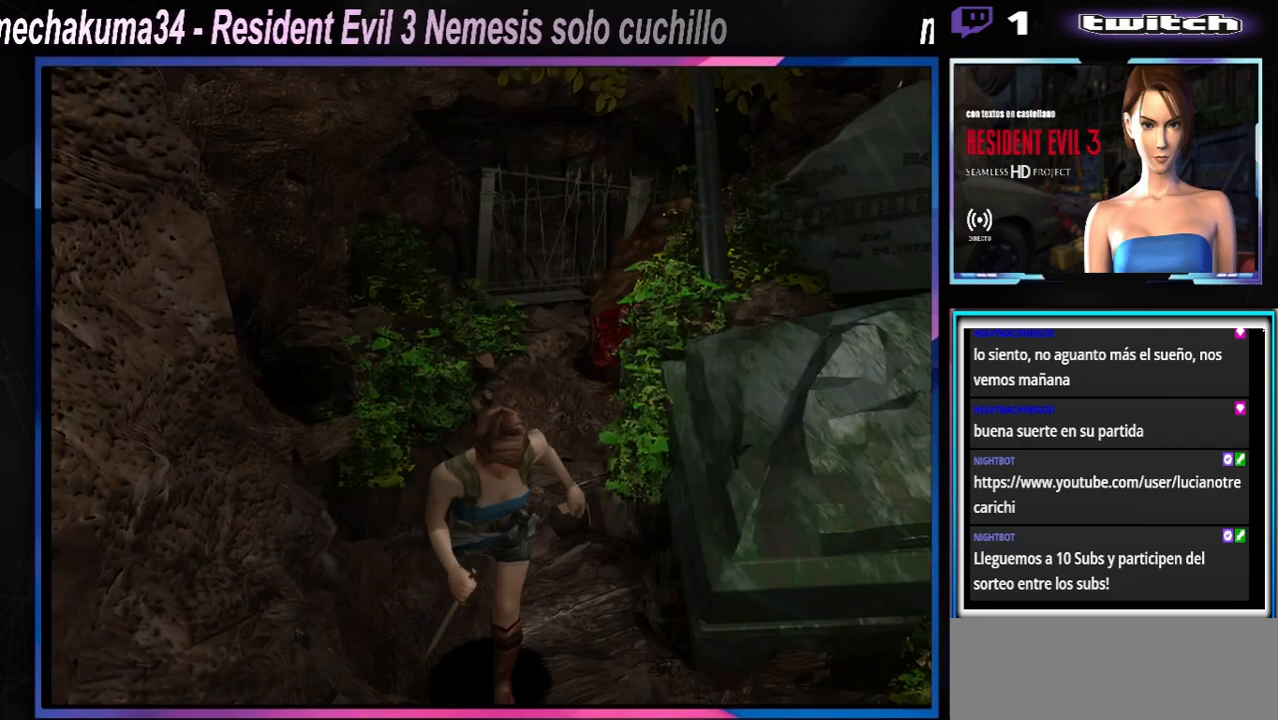
{"dt_ms": 500, "buttons": ["X"], "left_stick": "up", "events": [[200, "left_stick", "up-right"], [433, "left_stick", "up"]]}
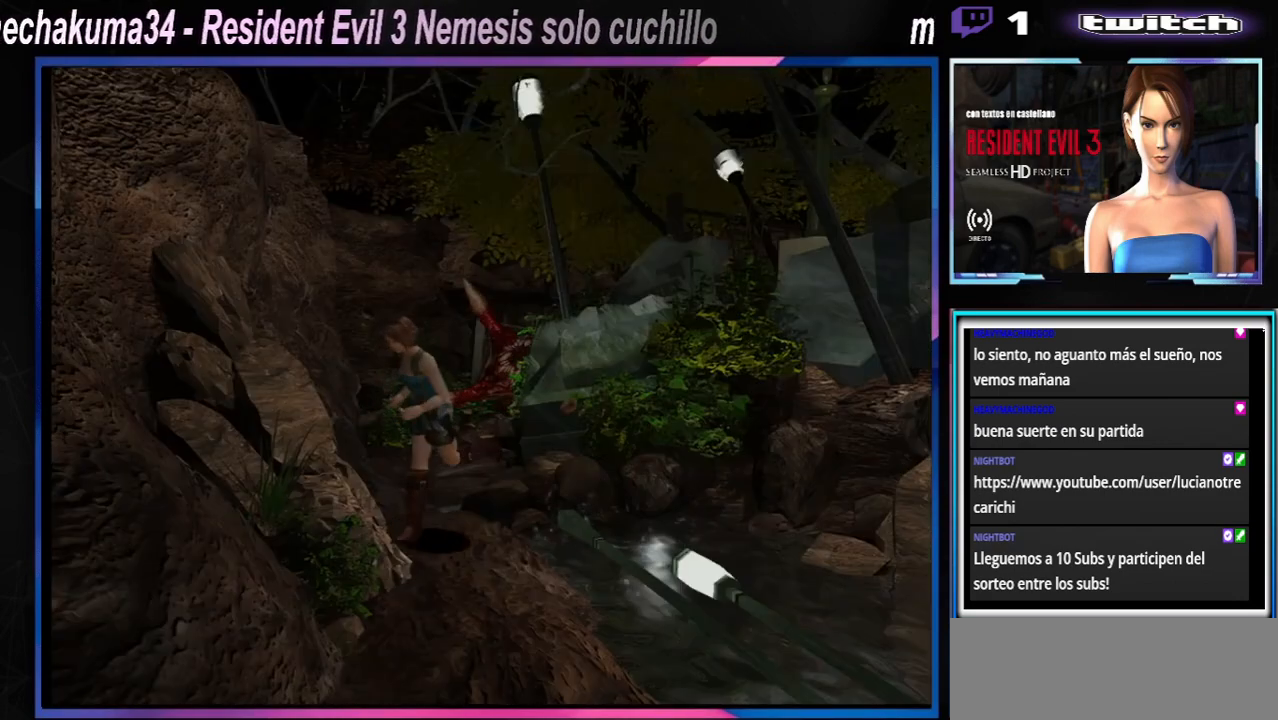
{"dt_ms": 500, "buttons": ["X"], "left_stick": "up-left", "events": [[167, "left_stick", "up-left"]]}
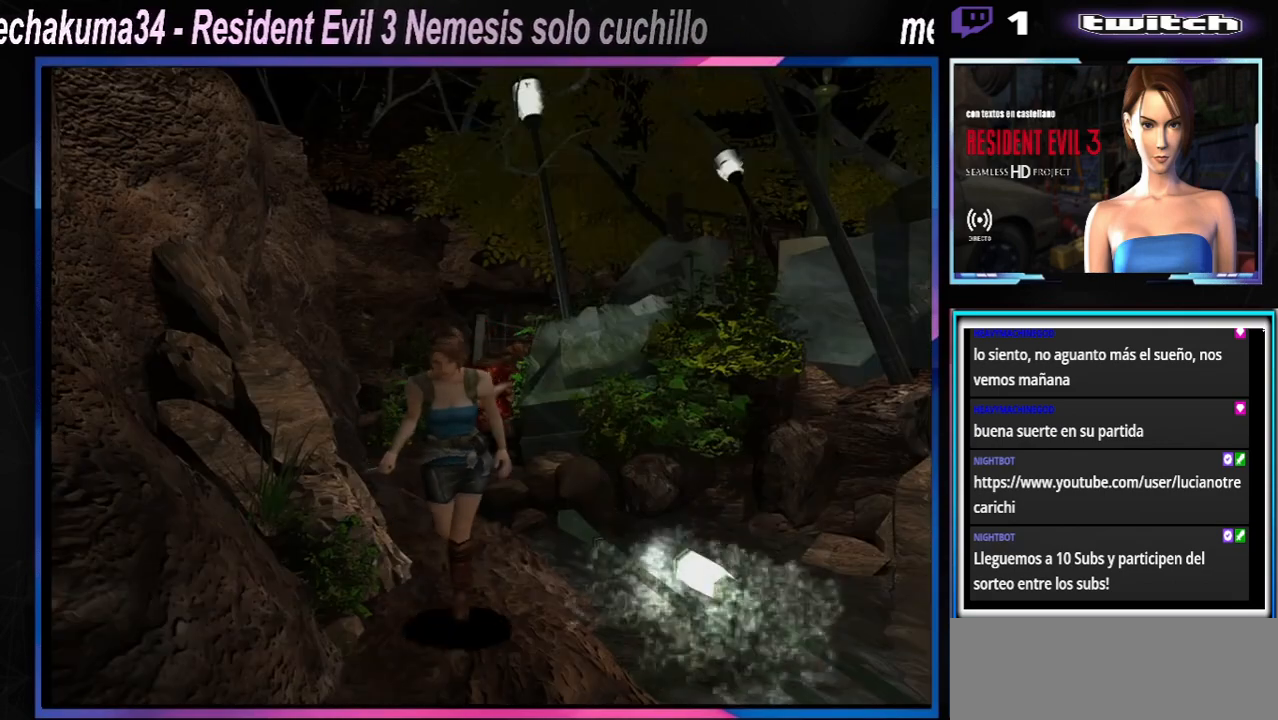
{"dt_ms": 500, "buttons": ["X"], "left_stick": "up", "events": [[33, "left_stick", "up"]]}
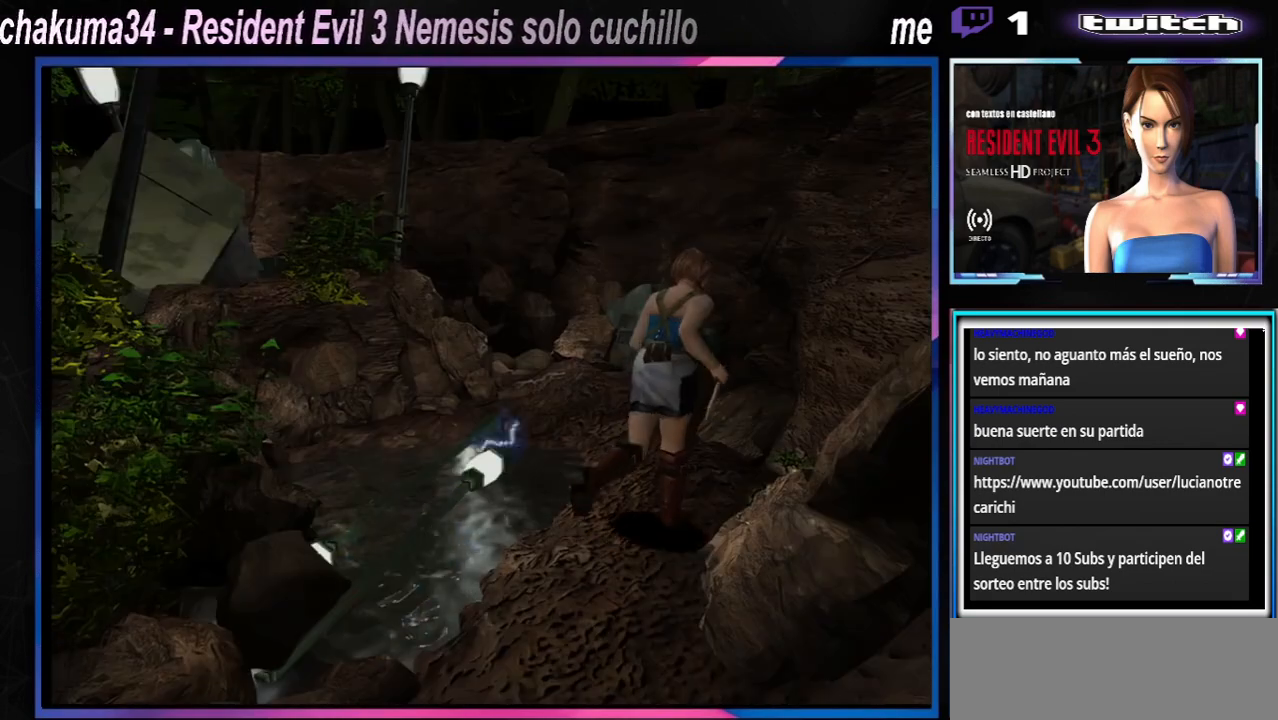
{"dt_ms": 500, "buttons": ["X"], "left_stick": "up", "events": [[200, "left_stick", "up-left"], [467, "left_stick", "up"]]}
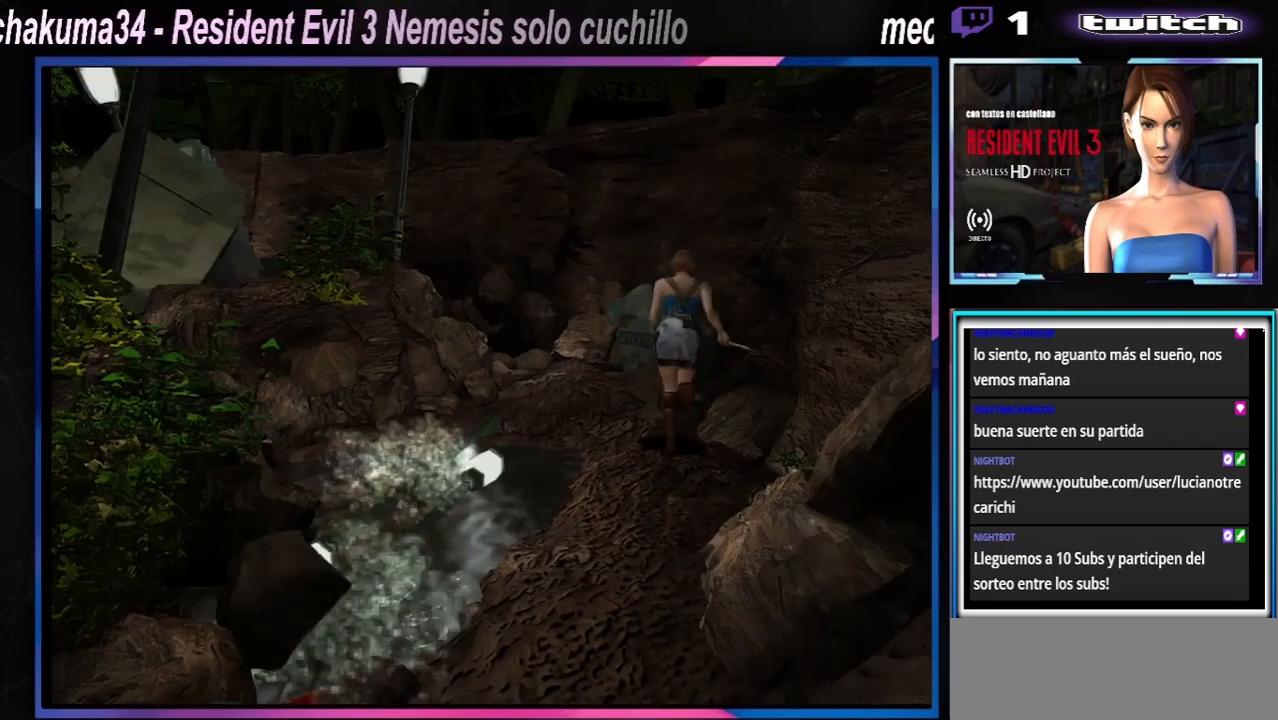
{"dt_ms": 500, "buttons": ["X"], "left_stick": "up", "events": [[267, "left_stick", "up-left"], [467, "left_stick", "up"]]}
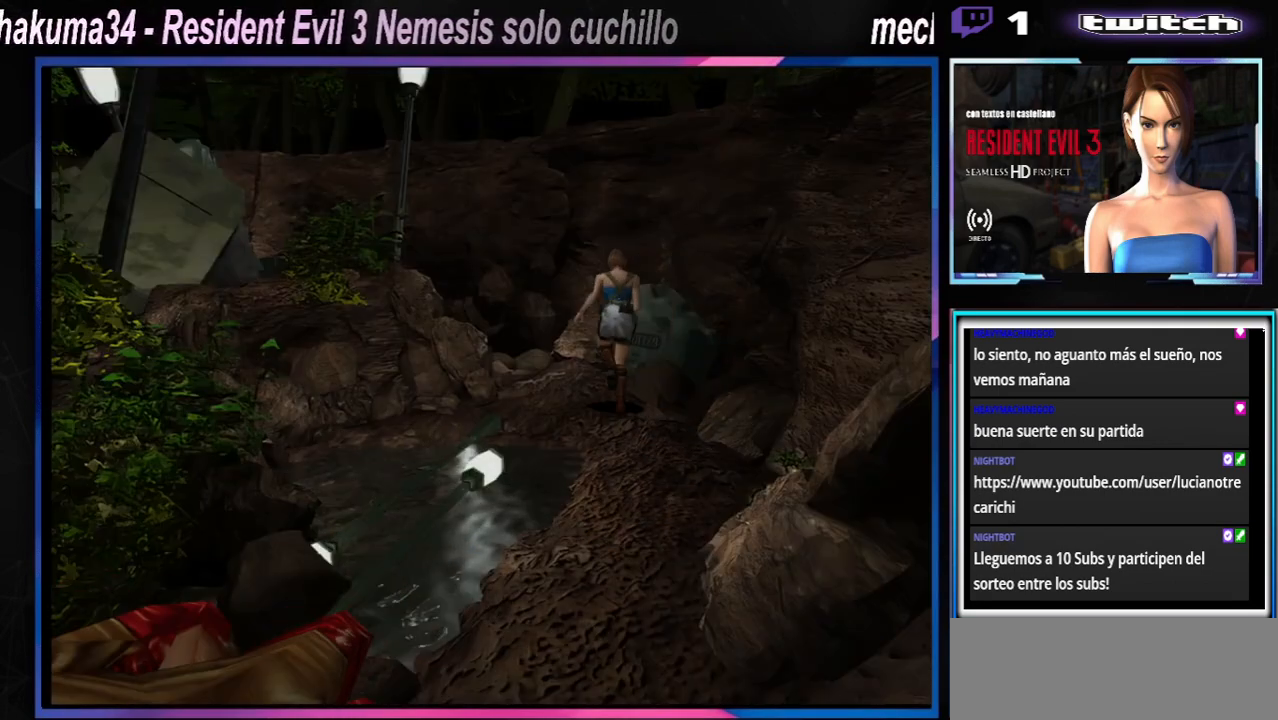
{"dt_ms": 500, "buttons": [], "left_stick": "up-left", "events": [[267, "X", "up"], [267, "left_stick", "up-left"]]}
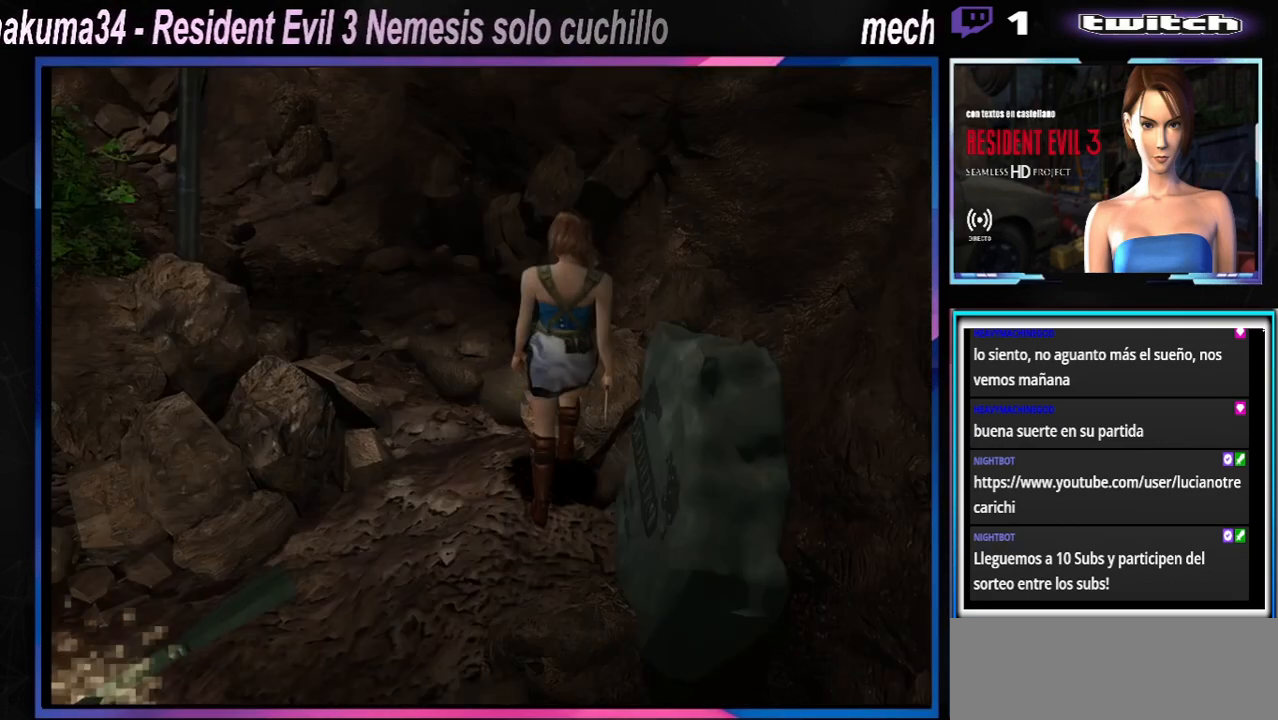
{"dt_ms": 500, "buttons": ["X"], "left_stick": "up-right", "events": [[33, "left_stick", "center"], [100, "left_stick", "down"], [167, "X", "down"], [233, "left_stick", "center"], [300, "X", "up"], [300, "left_stick", "up"], [433, "X", "down"], [433, "left_stick", "up-right"]]}
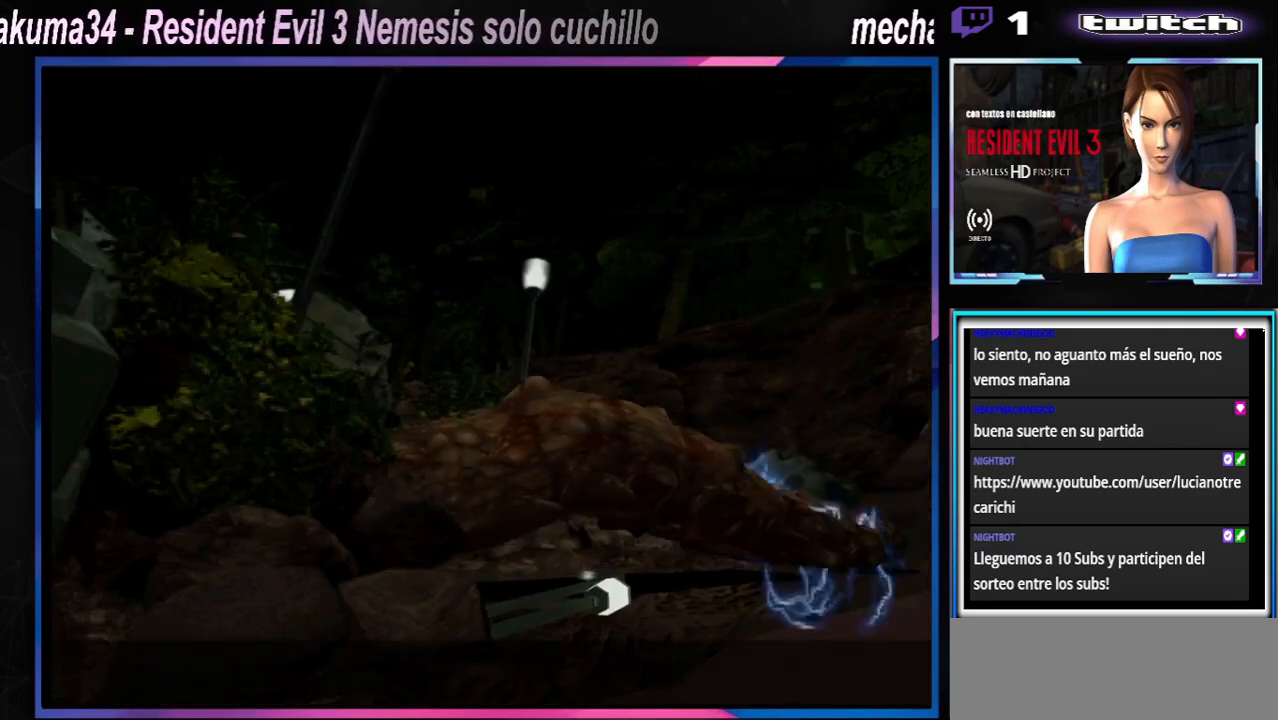
{"dt_ms": 500, "buttons": [], "left_stick": "center", "events": [[300, "X", "up"], [300, "left_stick", "center"]]}
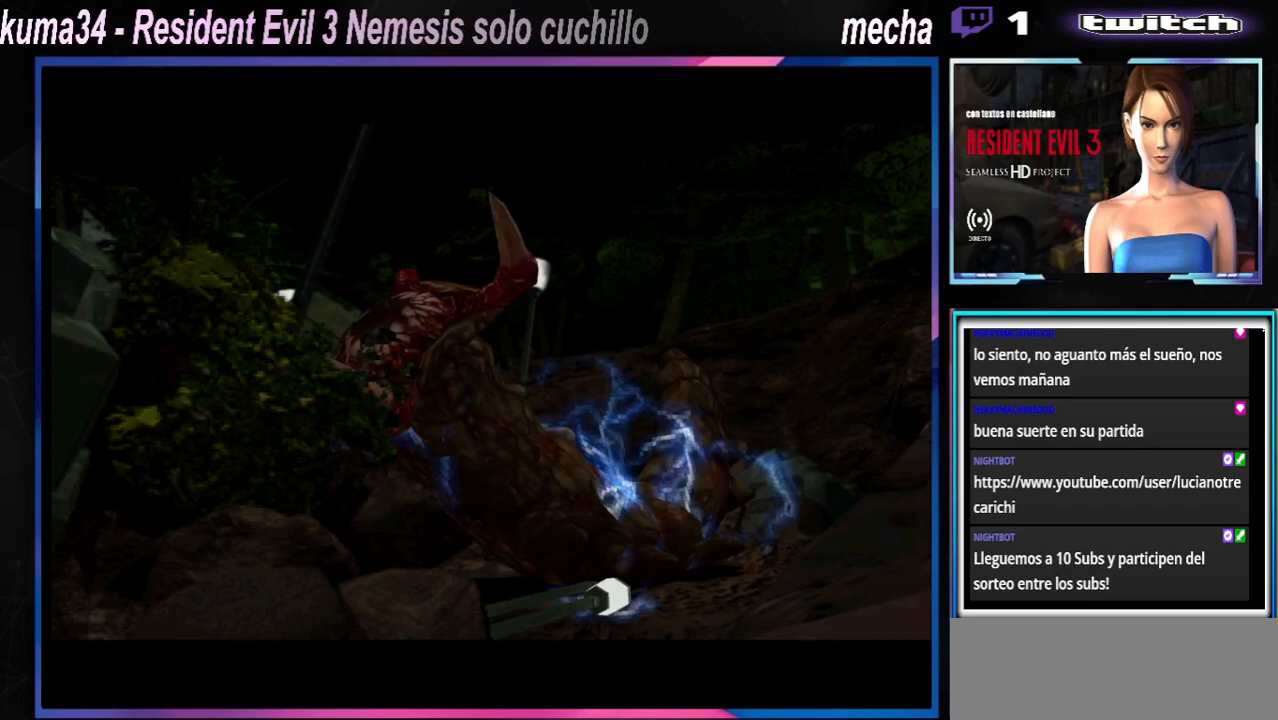
{"dt_ms": 500, "buttons": [], "left_stick": "center", "events": [[367, "A", "down"], [467, "A", "up"]]}
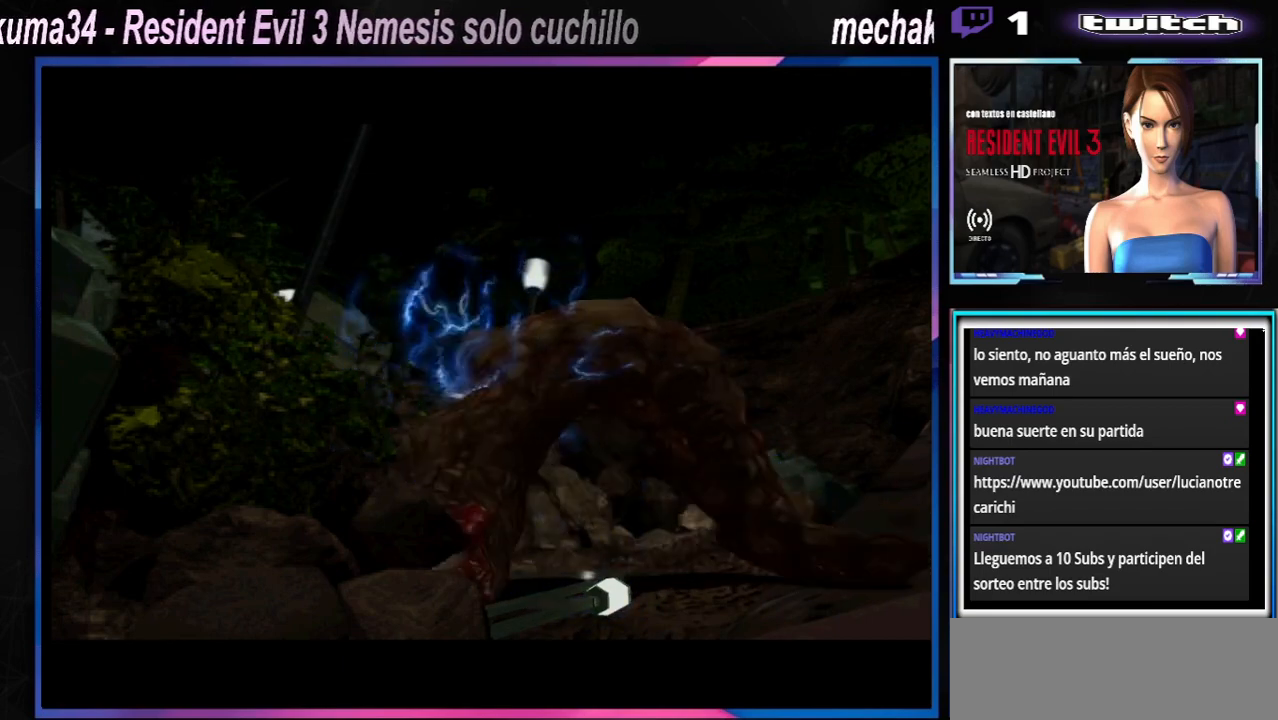
{"dt_ms": 500, "buttons": [], "left_stick": "center", "events": [[267, "A", "down"], [367, "A", "up"]]}